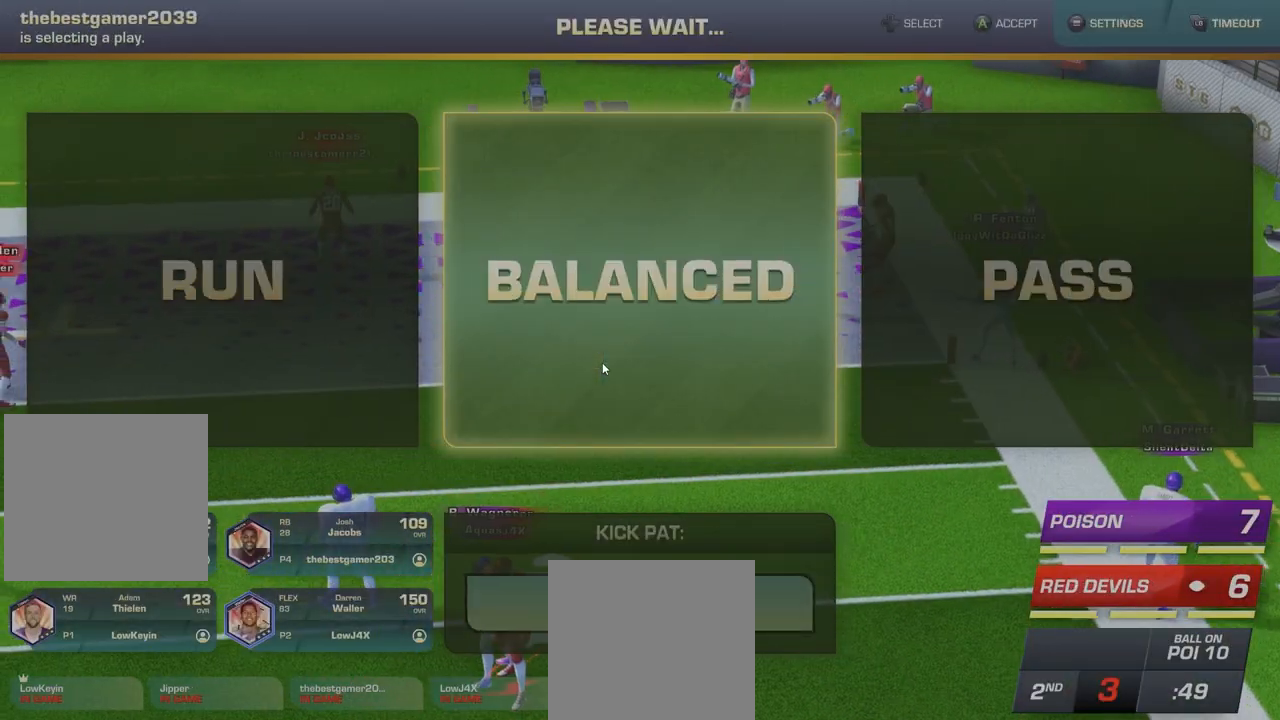
Gameplay with a controller (Xbox layout); each line is a JSON object with the inputs held at the frame after it. "events" lists button and stick changes between this image and that frame as [ms after this image, input, new state], when the widget could be followed in between. Not read: L3 R3 right_stick.
{"buttons": [], "left_stick": "center", "events": [[150, "left_stick", "down"], [283, "left_stick", "center"]]}
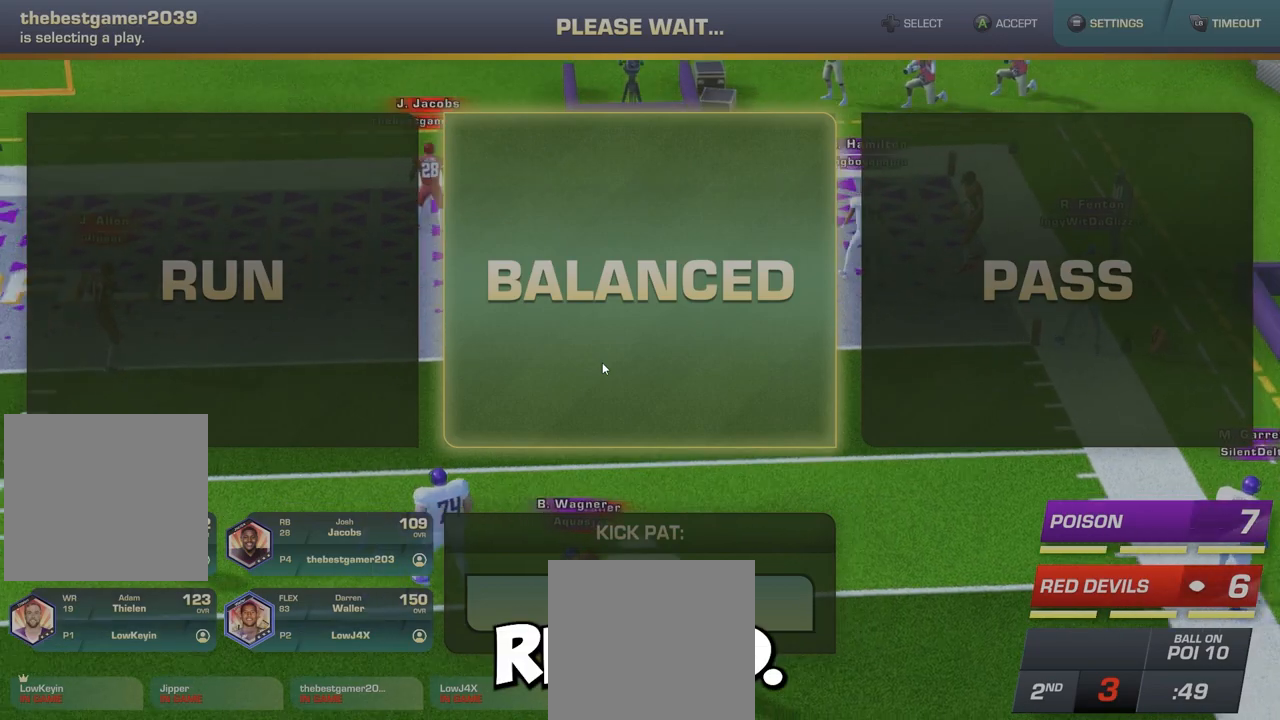
{"buttons": [], "left_stick": "down", "events": [[33, "left_stick", "down"], [233, "left_stick", "center"], [417, "left_stick", "down"]]}
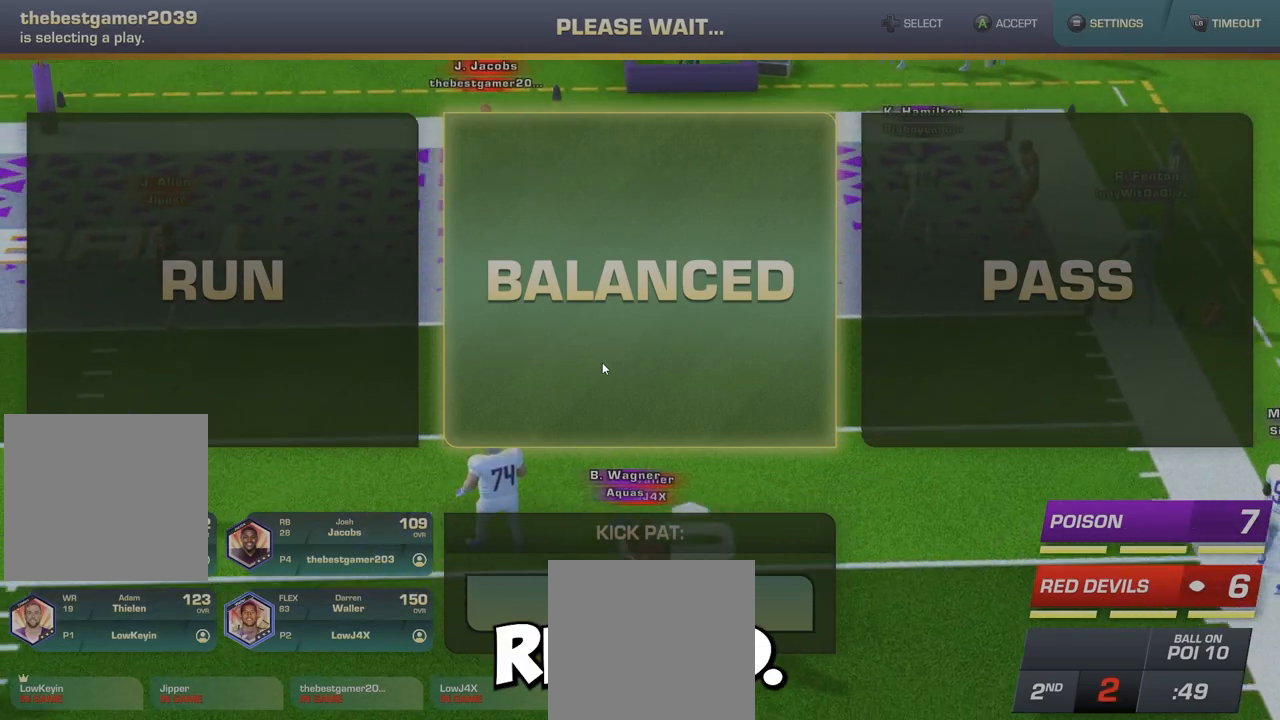
{"buttons": [], "left_stick": "down", "events": [[117, "left_stick", "center"], [317, "left_stick", "down"]]}
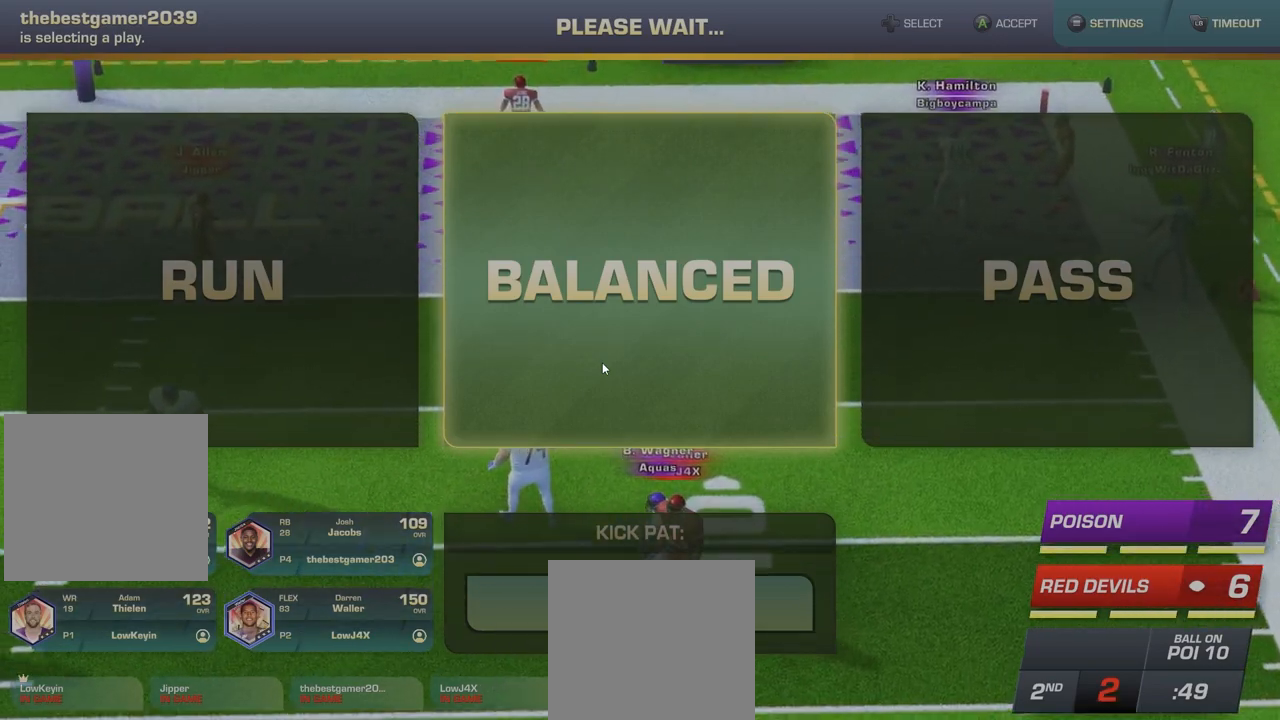
{"buttons": [], "left_stick": "down", "events": [[17, "left_stick", "center"], [133, "left_stick", "down"], [317, "left_stick", "center"], [450, "left_stick", "down"]]}
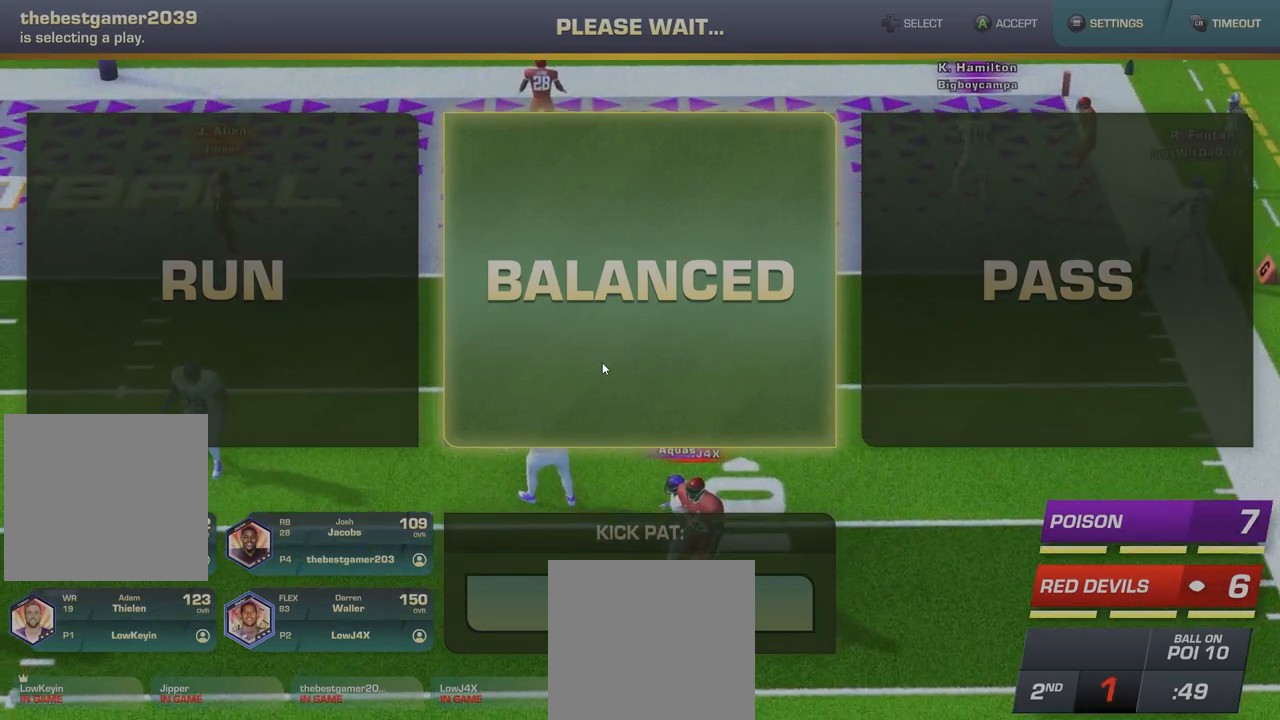
{"buttons": [], "left_stick": "center", "events": [[117, "left_stick", "center"], [250, "left_stick", "down"], [417, "left_stick", "center"]]}
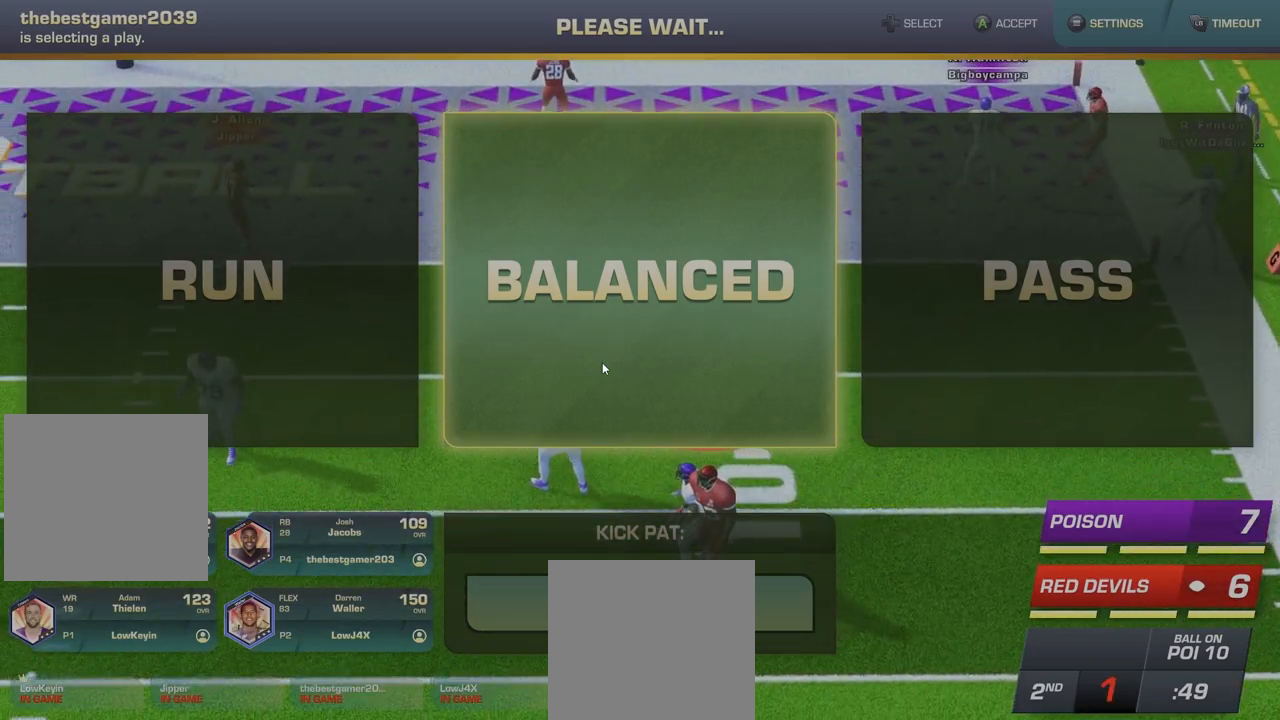
{"buttons": [], "left_stick": "center", "events": [[33, "left_stick", "down"], [233, "left_stick", "center"], [317, "left_stick", "down"], [500, "left_stick", "center"]]}
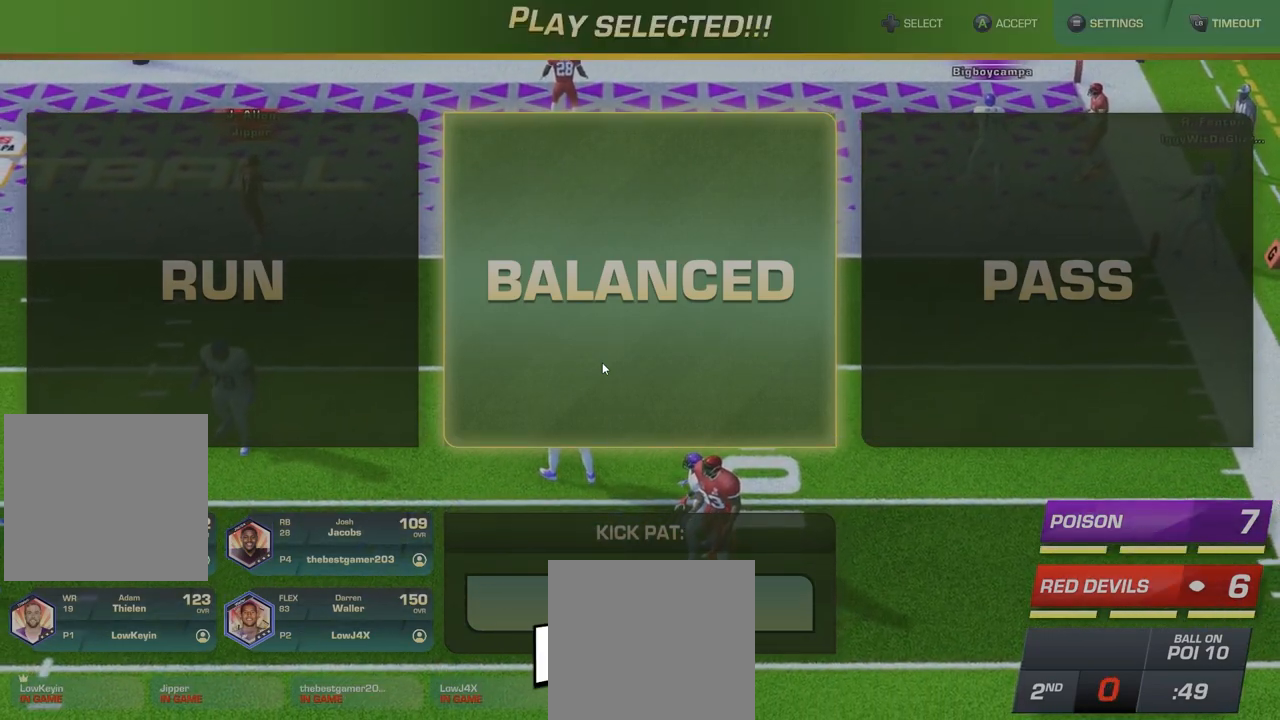
{"buttons": [], "left_stick": "center", "events": [[200, "left_stick", "down"], [417, "left_stick", "center"]]}
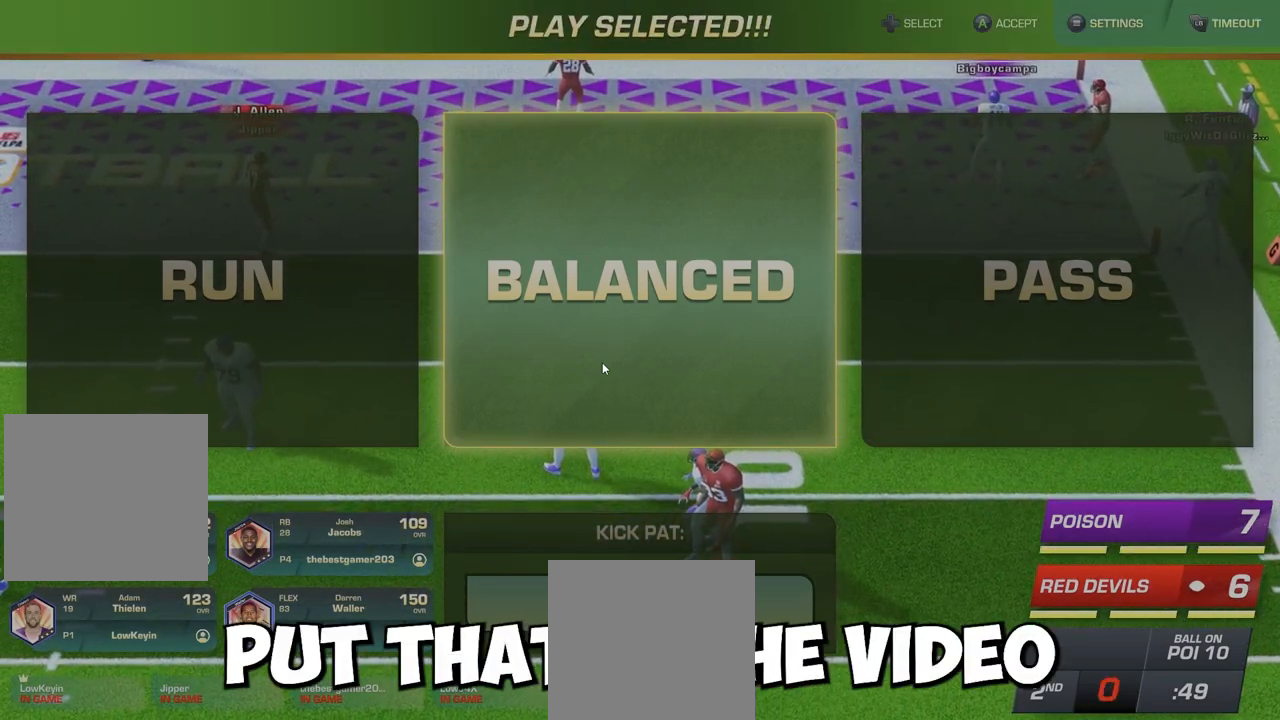
{"buttons": [], "left_stick": "center", "events": [[183, "left_stick", "down"], [350, "left_stick", "center"]]}
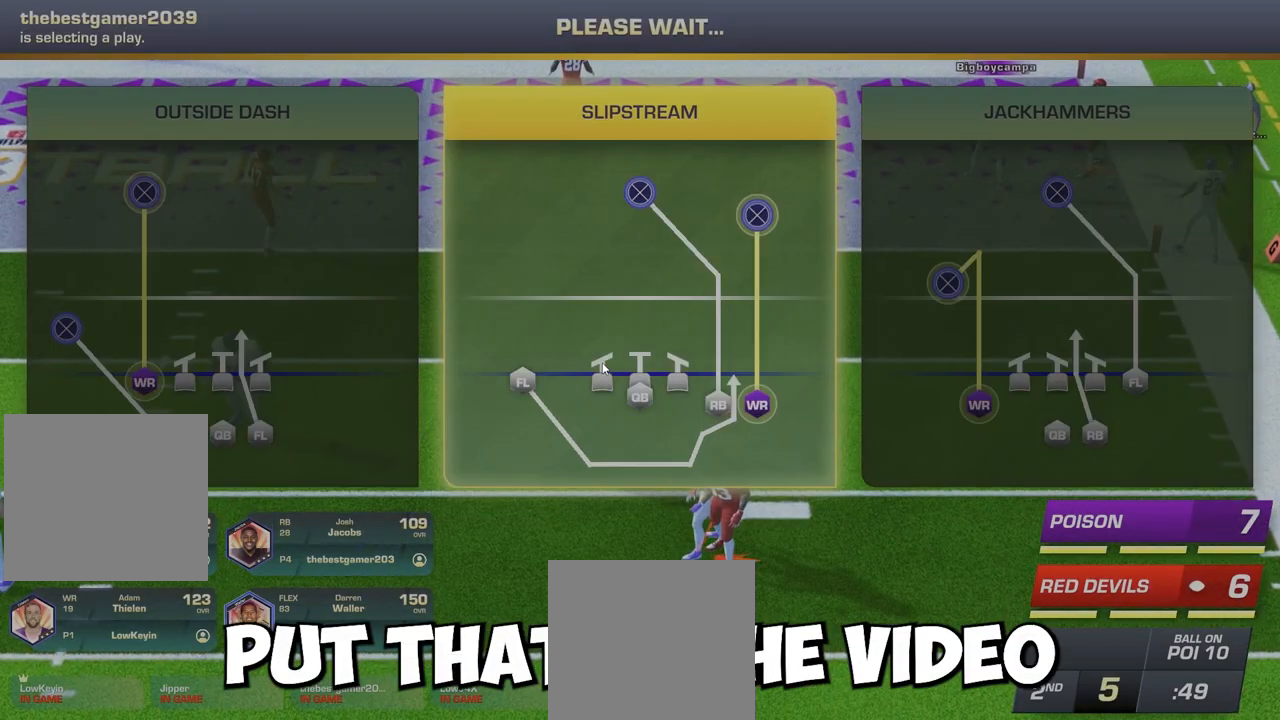
{"buttons": [], "left_stick": "center", "events": []}
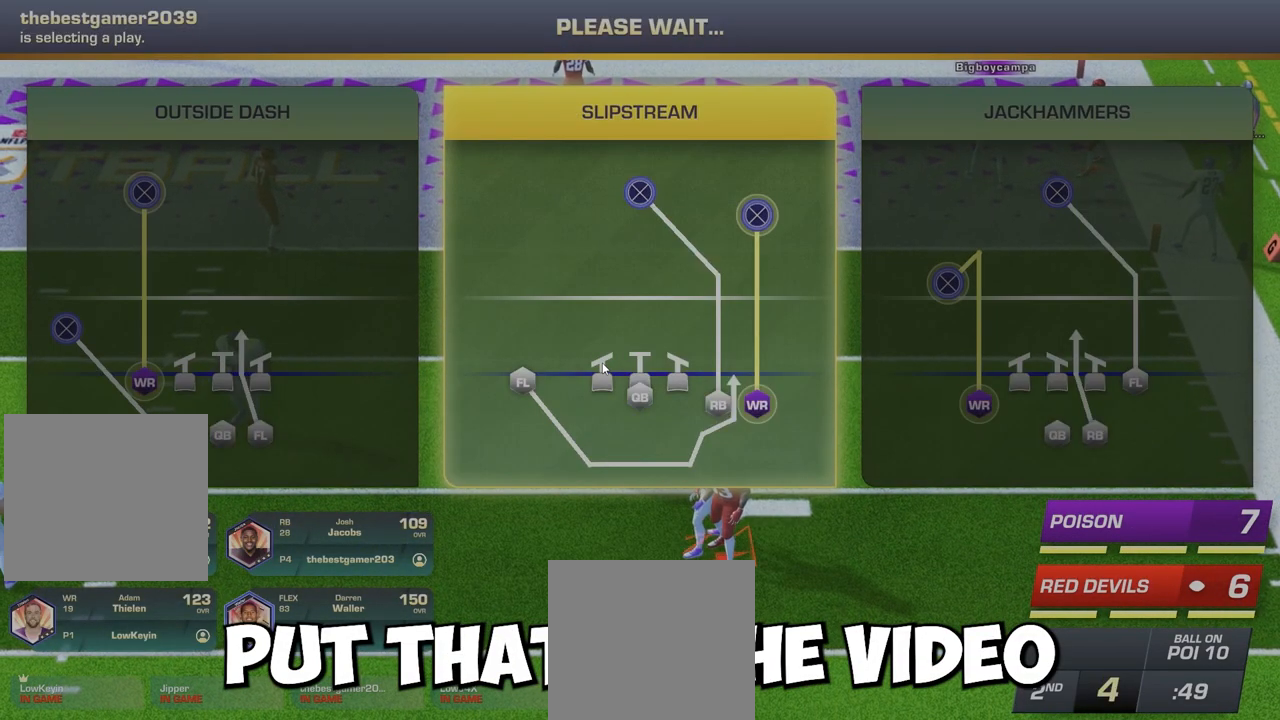
{"buttons": [], "left_stick": "center", "events": []}
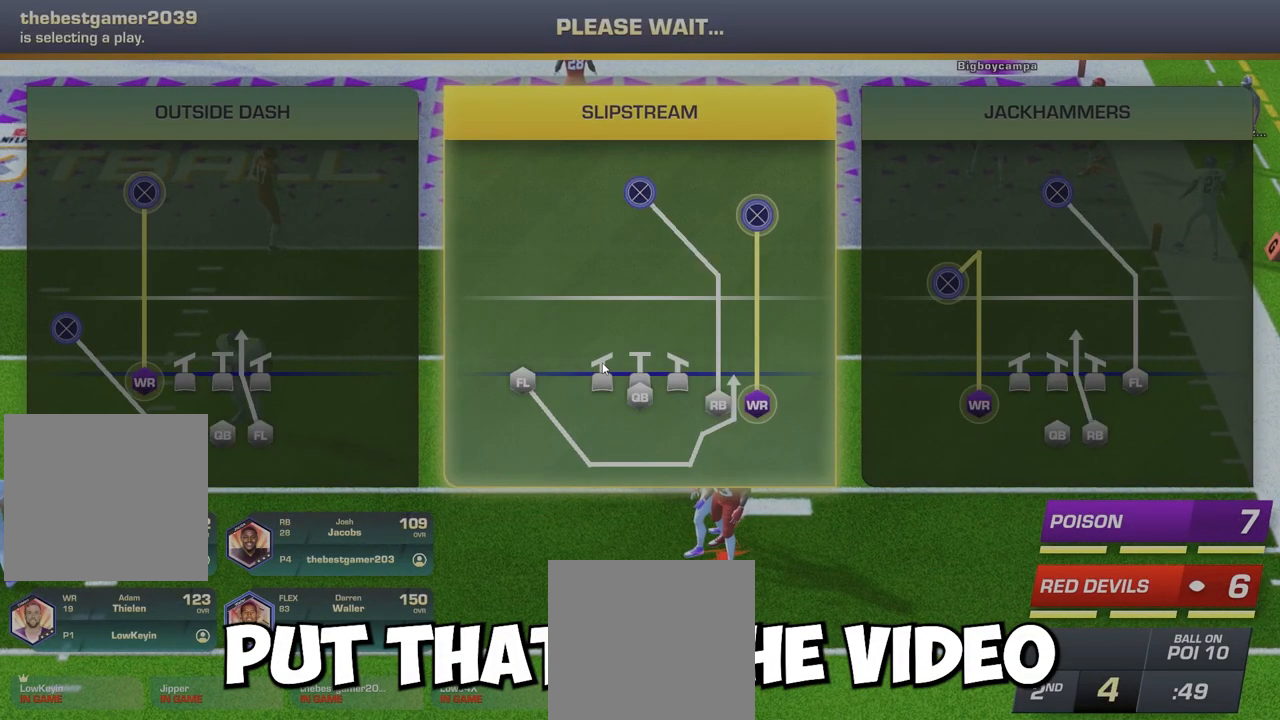
{"buttons": [], "left_stick": "center", "events": []}
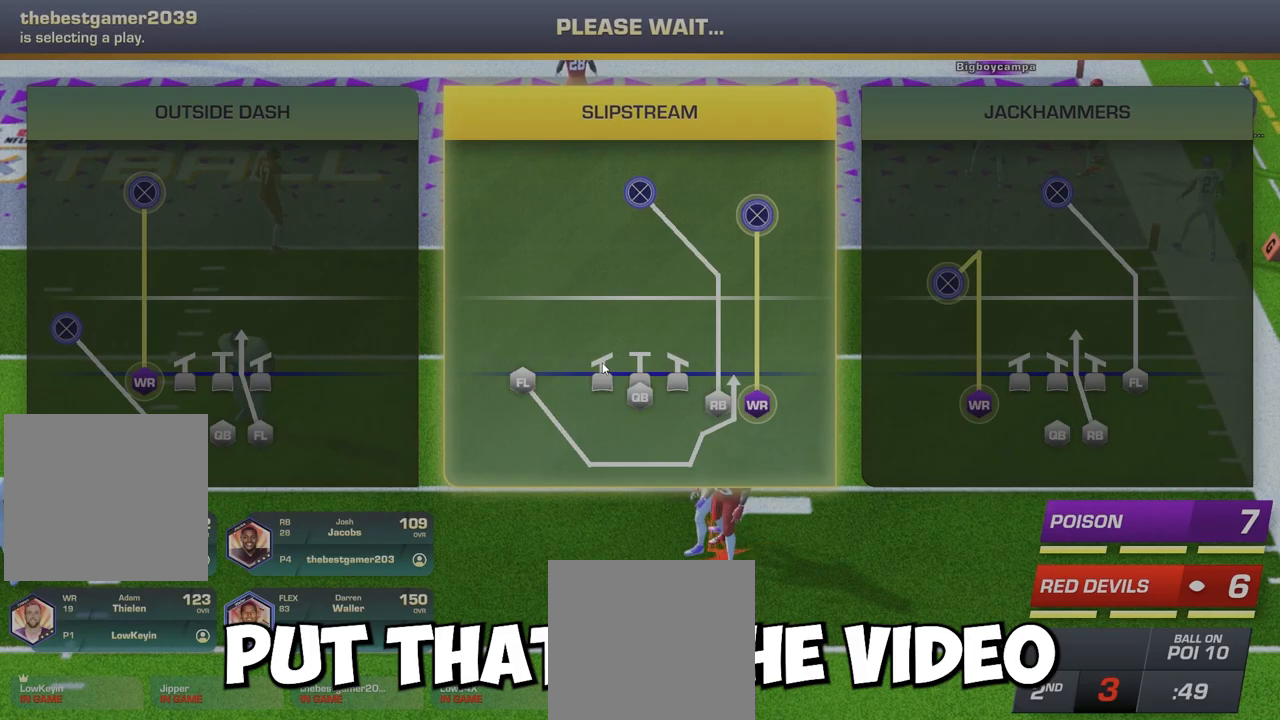
{"buttons": [], "left_stick": "center", "events": []}